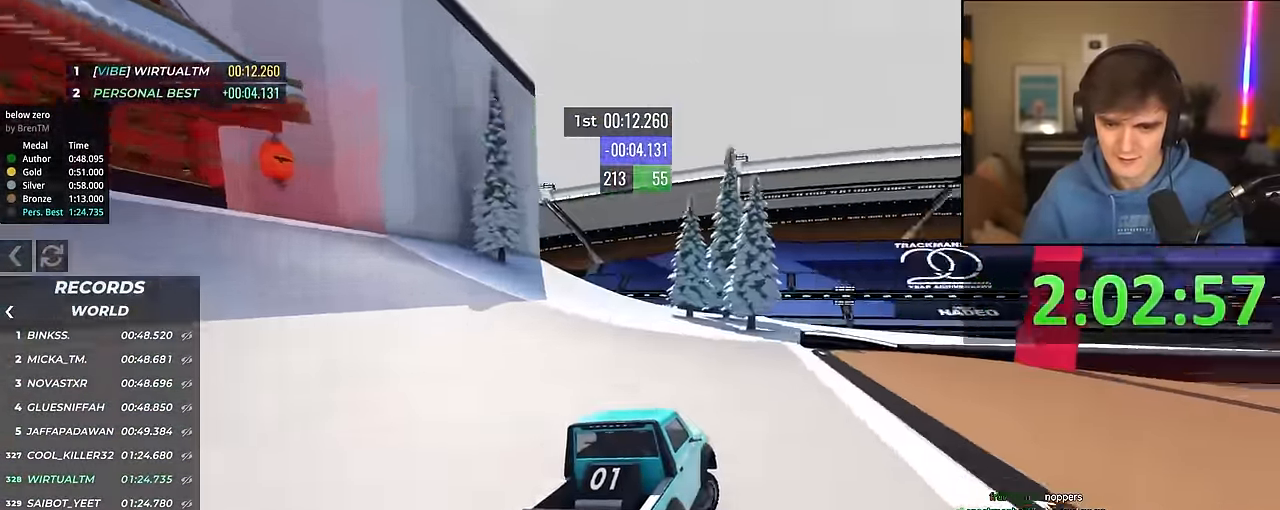
Gameplay with keyboard; each line is a JSON object with the keys held at the frame after it. "events" lists presses ("down") and releases ("up") of "brake", "down", "left", "right" and "up" between this image and that frame as [ms after this image, input, new state], when the widget could be followed in between. No other keys are recorded. Mouse input is not recorded. Key names are as the overlay labels them; some are game actions (e.g. jump) rather than physical keys.
{"keys": ["right", "up"], "events": [[316, "right", "up"], [466, "right", "down"]]}
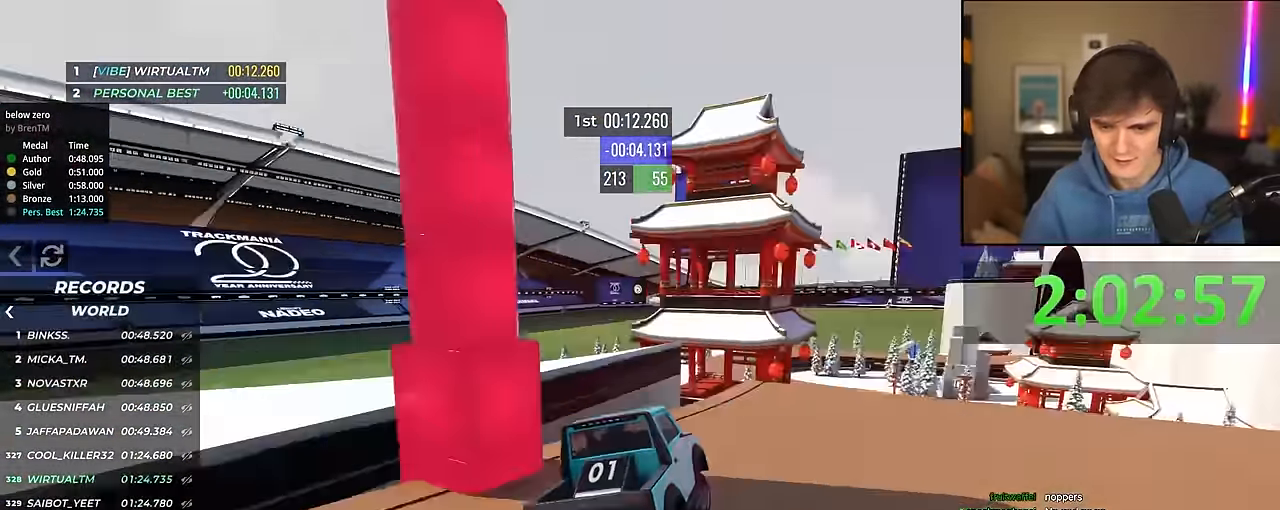
{"keys": ["up"], "events": [[100, "right", "up"], [250, "left", "down"], [333, "left", "up"]]}
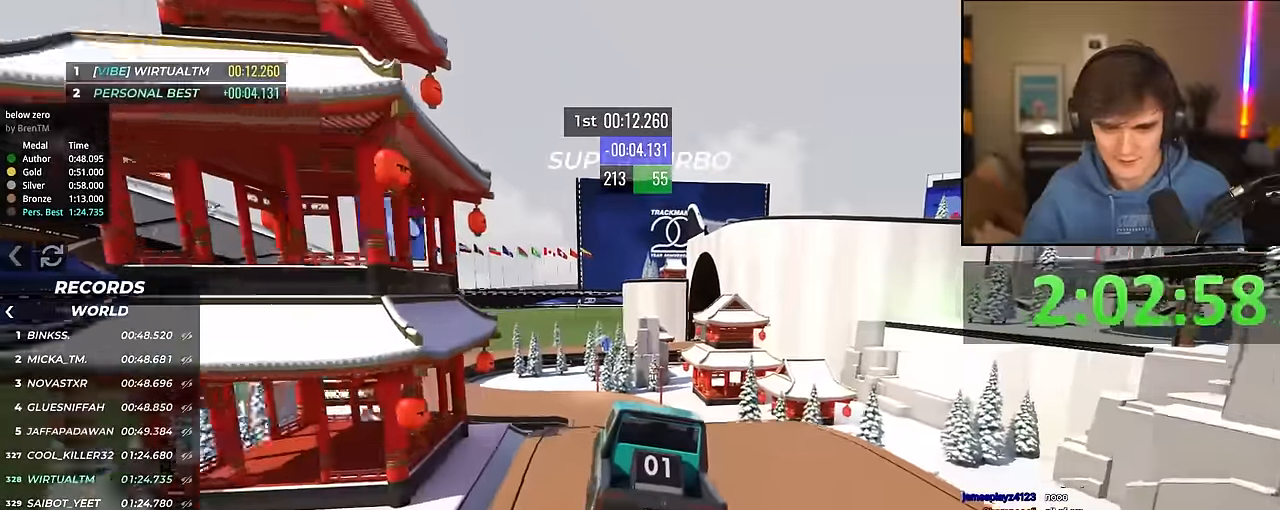
{"keys": ["up"], "events": [[16, "right", "down"], [216, "right", "up"]]}
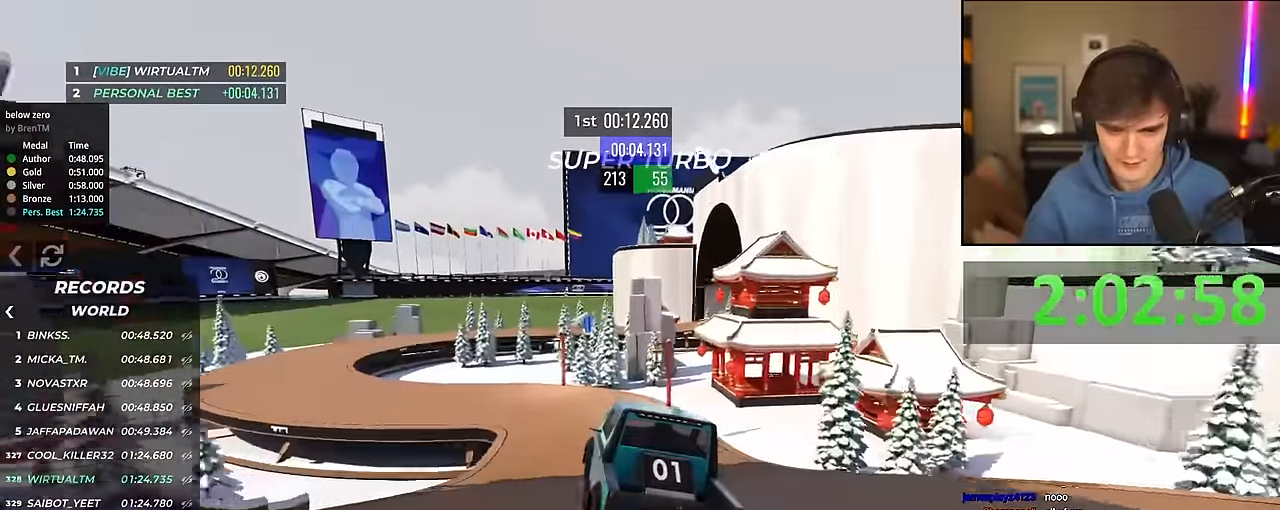
{"keys": ["left", "up"], "events": [[183, "left", "down"], [316, "left", "up"], [416, "left", "down"]]}
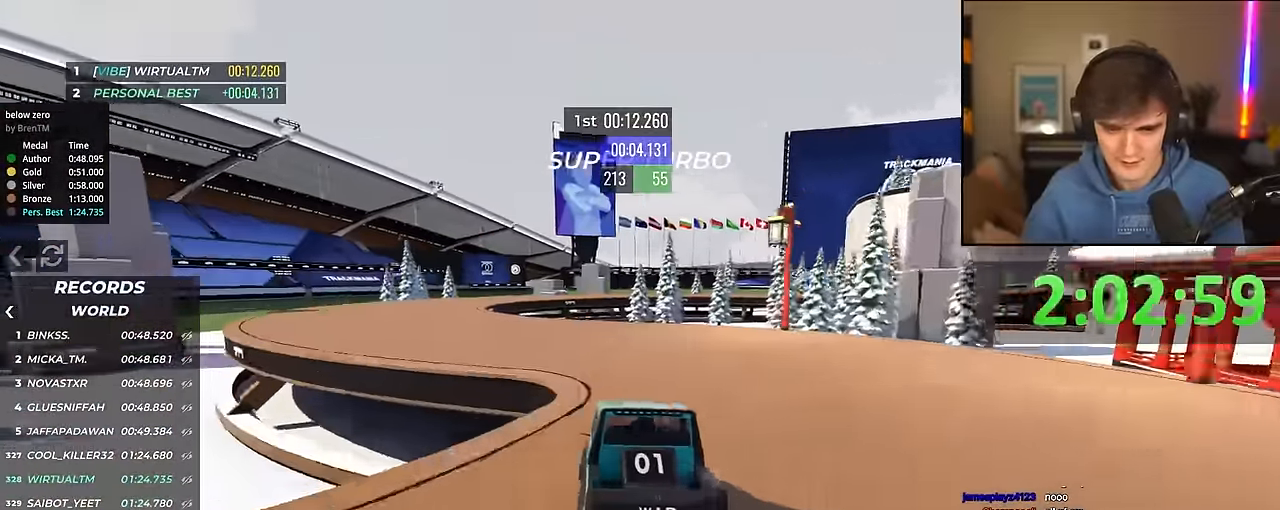
{"keys": ["up"], "events": [[150, "left", "up"], [333, "right", "down"], [483, "right", "up"]]}
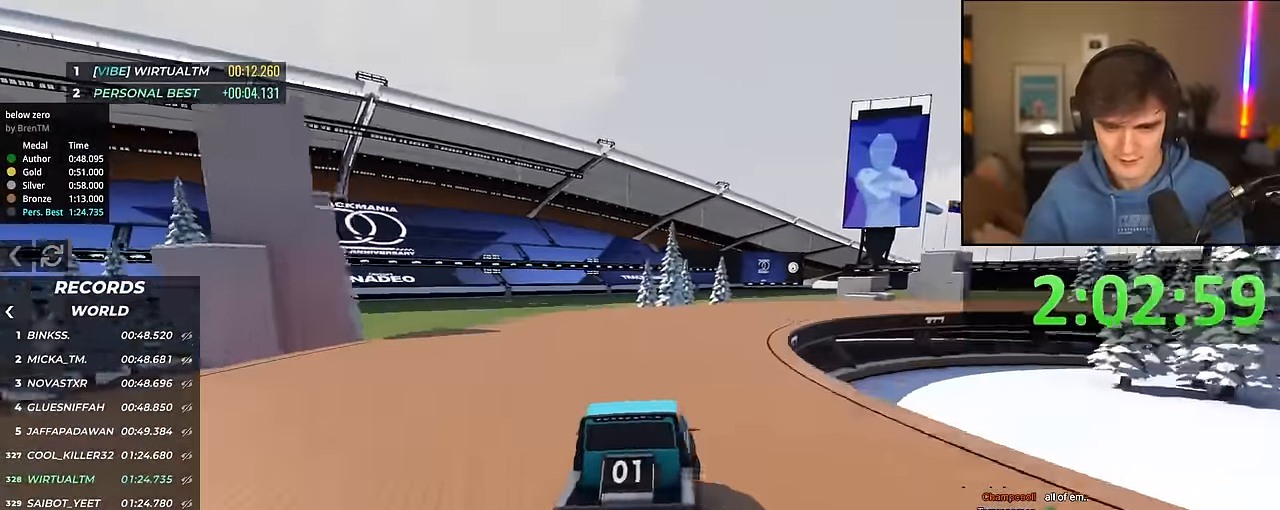
{"keys": ["up"], "events": [[66, "right", "down"], [166, "right", "up"], [250, "right", "down"], [450, "right", "up"]]}
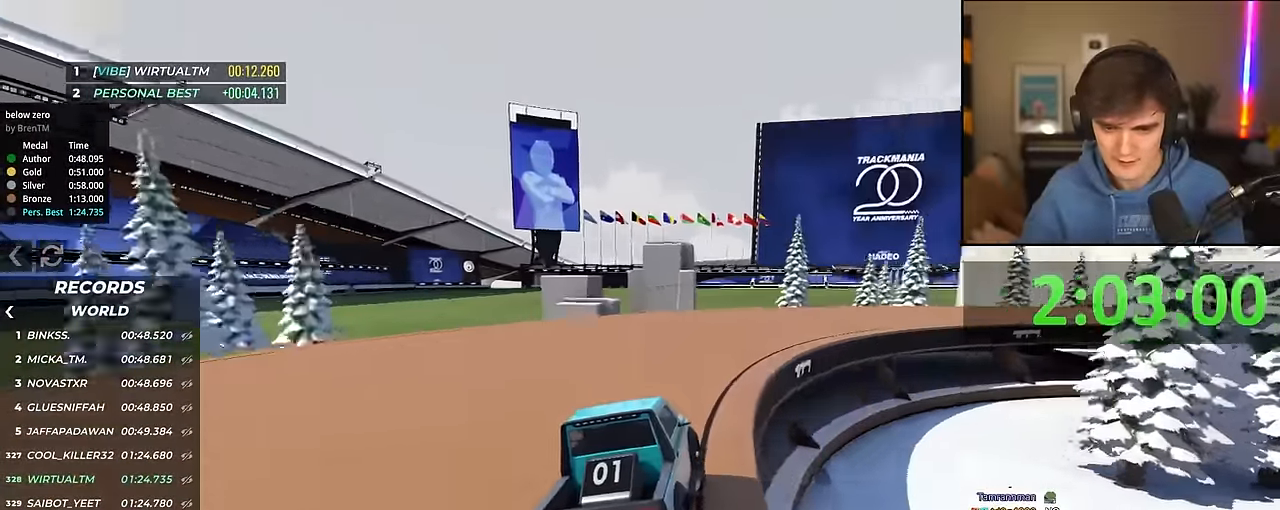
{"keys": ["up"], "events": [[33, "right", "down"], [183, "right", "up"], [233, "right", "down"], [466, "right", "up"]]}
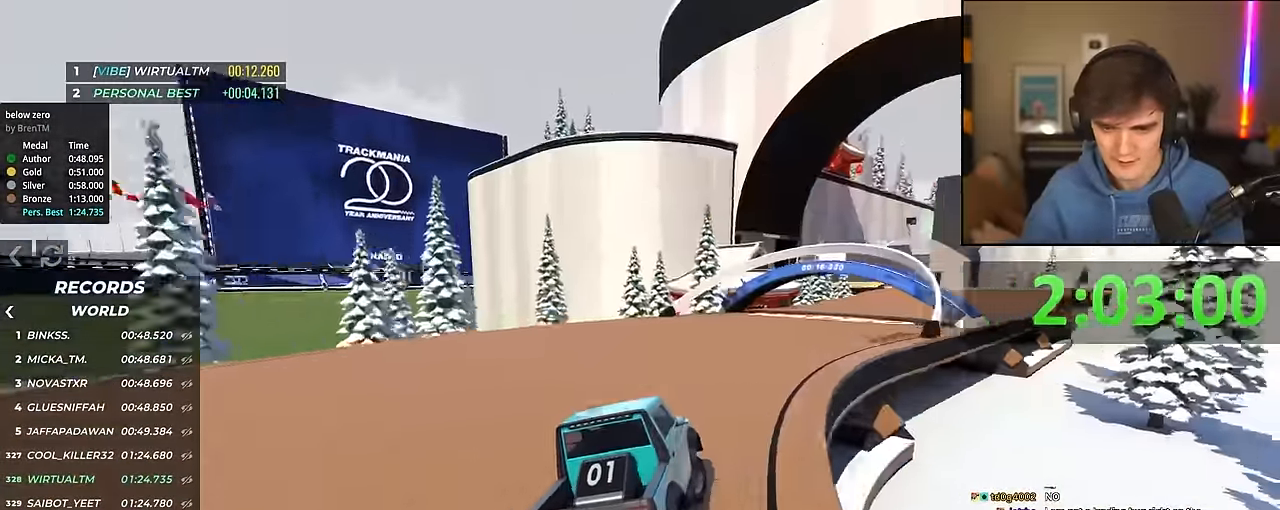
{"keys": ["up"], "events": [[16, "right", "down"], [150, "right", "up"]]}
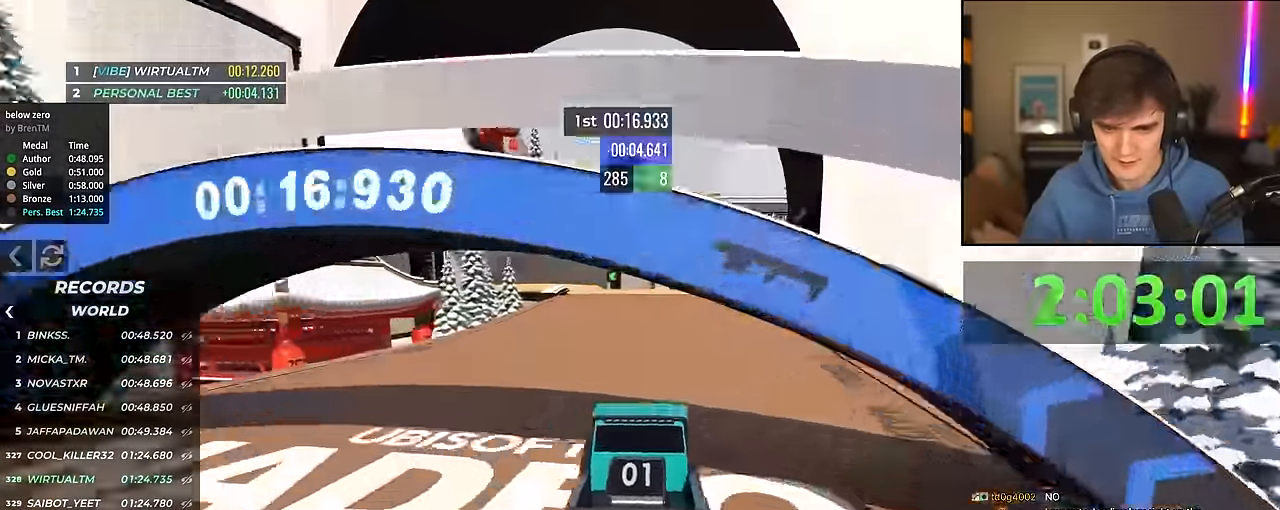
{"keys": ["up"], "events": [[217, "left", "down"], [350, "left", "up"]]}
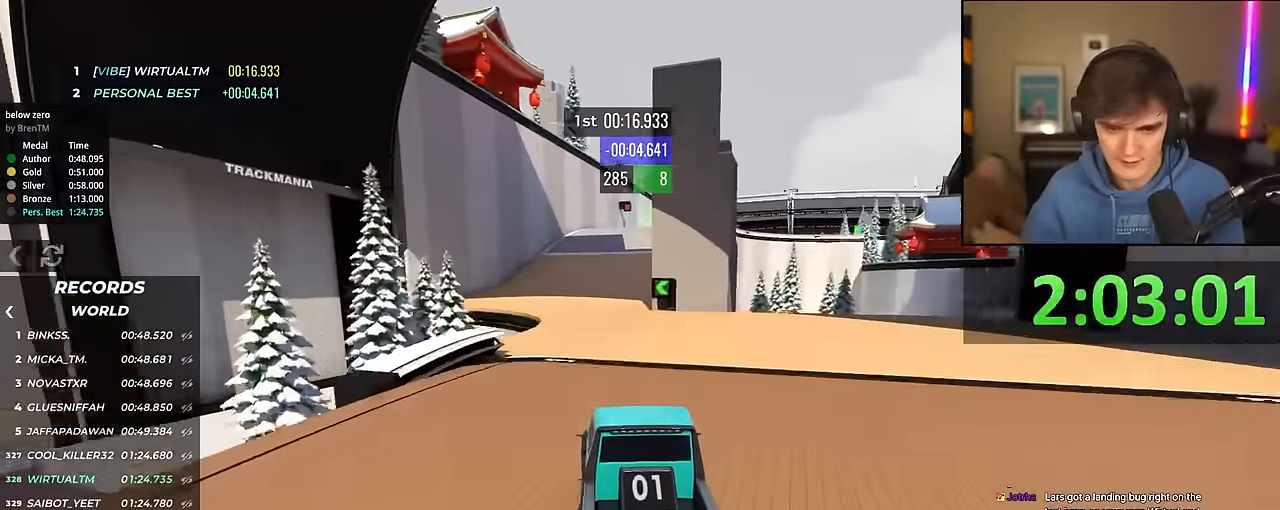
{"keys": ["up"], "events": [[34, "right", "down"], [84, "right", "up"], [467, "right", "down"], [500, "right", "up"]]}
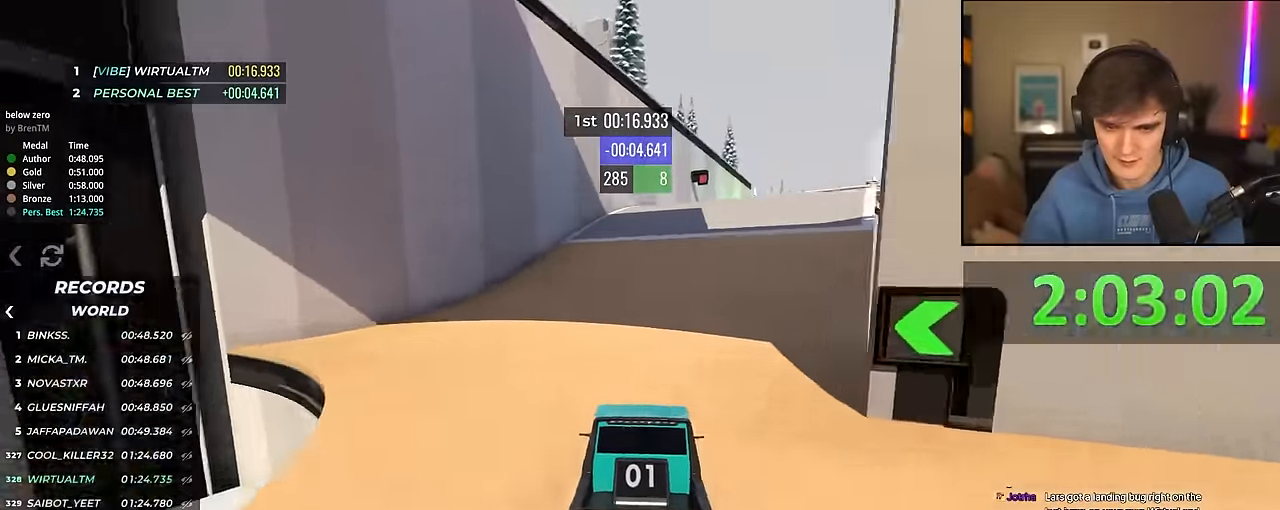
{"keys": ["up"], "events": []}
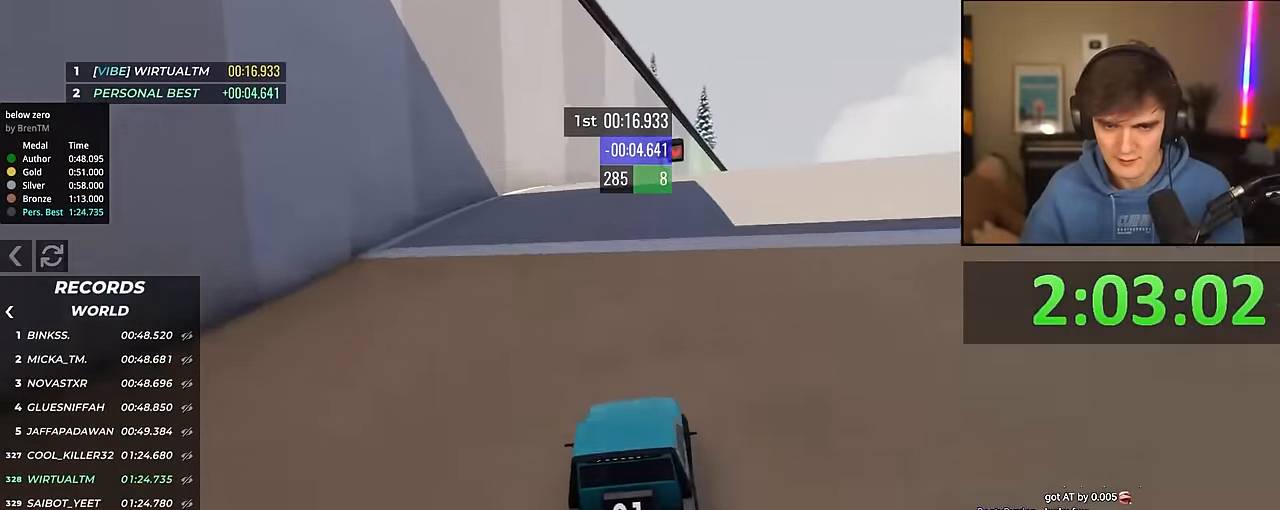
{"keys": ["up"], "events": []}
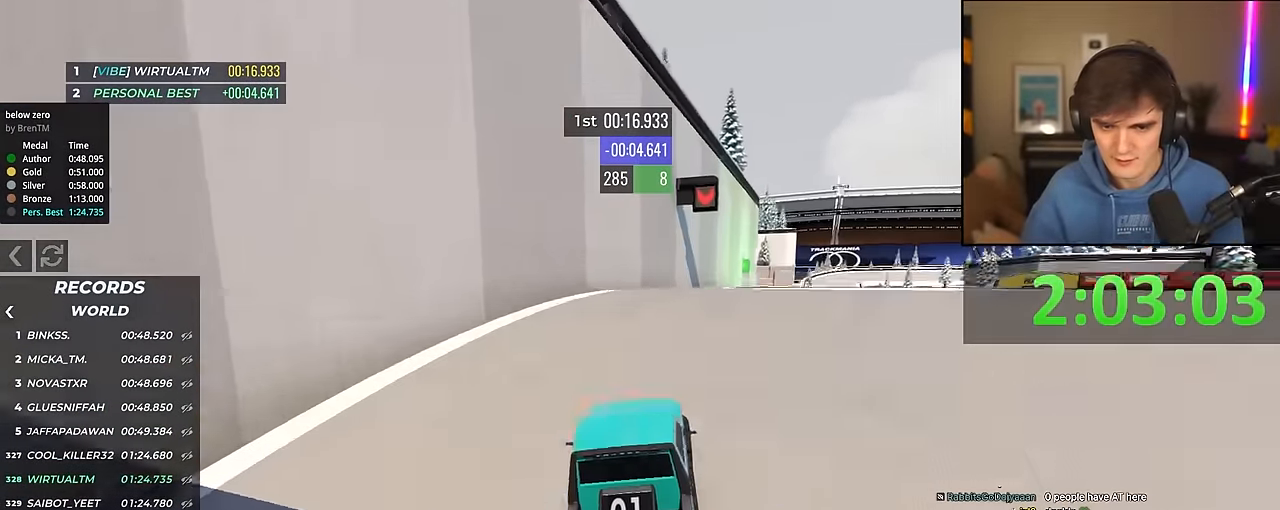
{"keys": ["right", "up"], "events": [[84, "right", "down"], [134, "right", "up"], [284, "right", "down"], [367, "right", "up"], [500, "right", "down"]]}
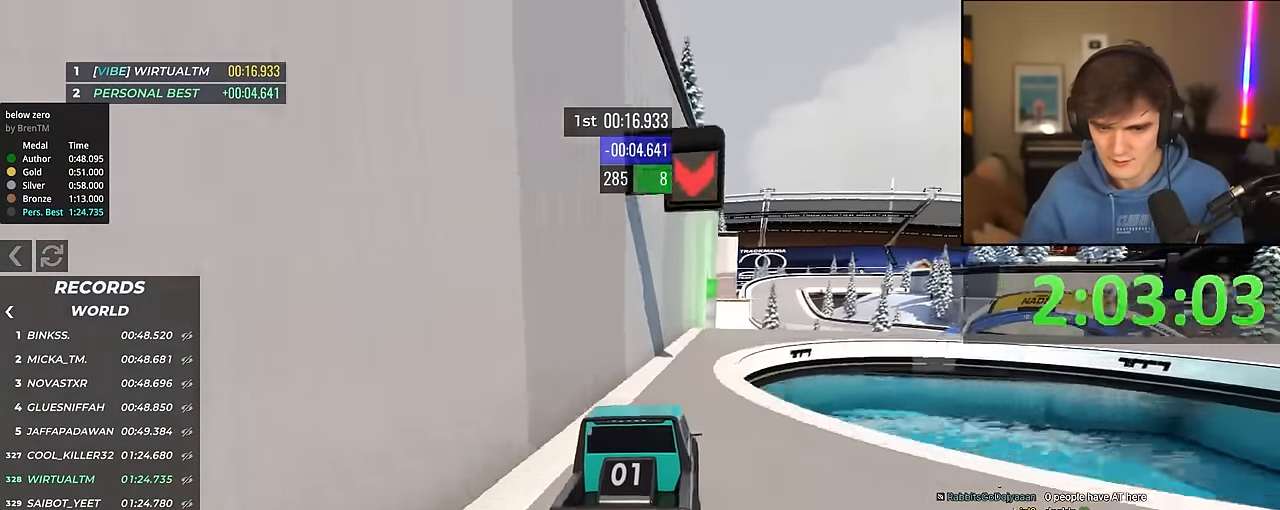
{"keys": ["right", "up"], "events": [[50, "right", "up"], [234, "right", "down"]]}
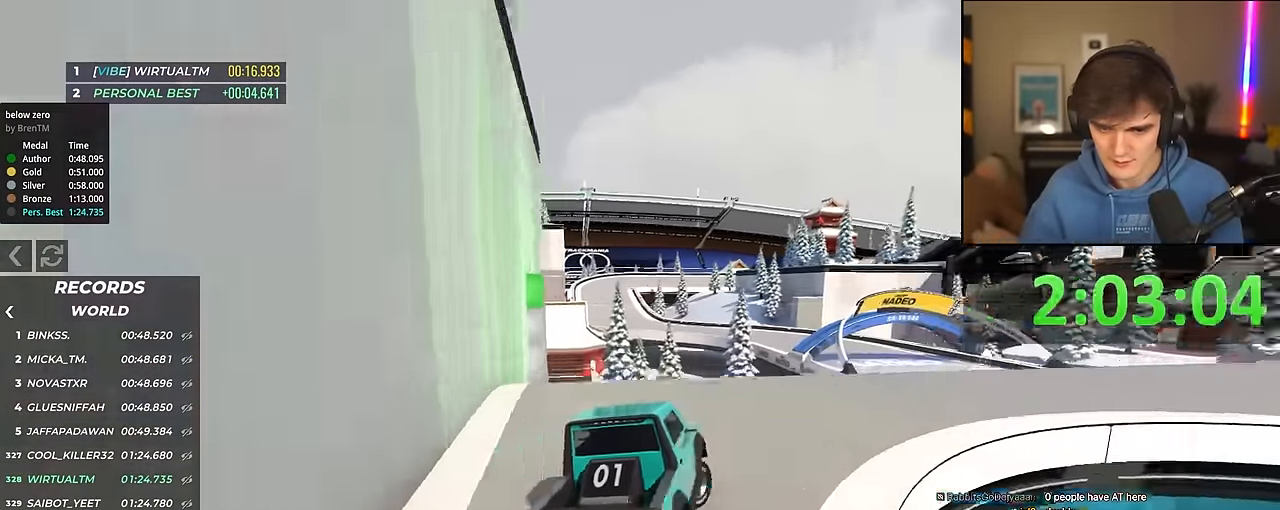
{"keys": ["up"], "events": [[167, "right", "up"], [217, "left", "down"], [300, "left", "up"]]}
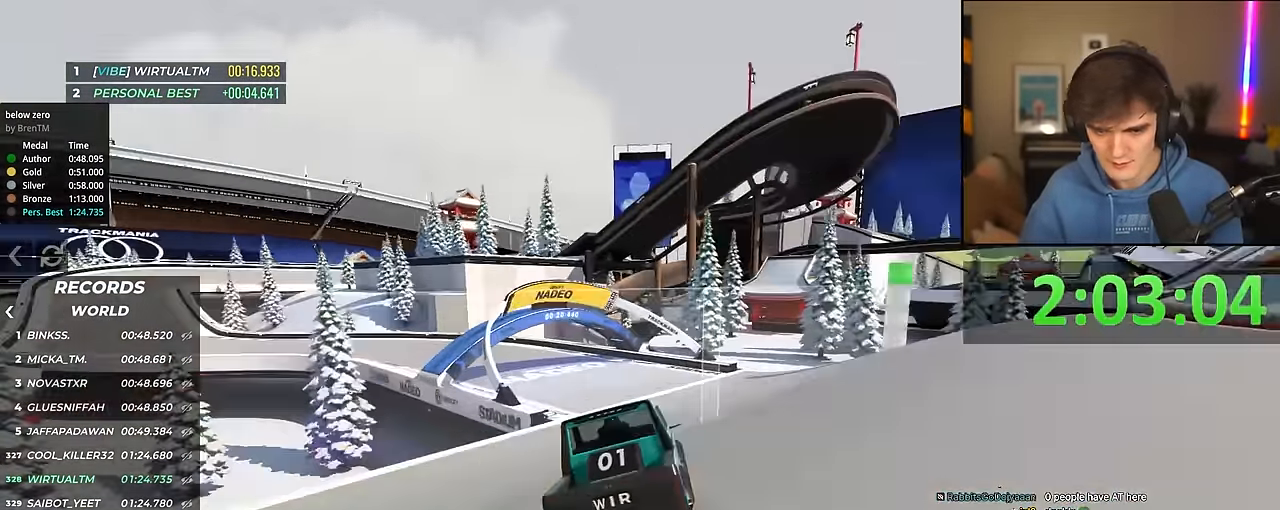
{"keys": ["left", "up"], "events": [[184, "left", "down"], [267, "left", "up"], [367, "left", "down"]]}
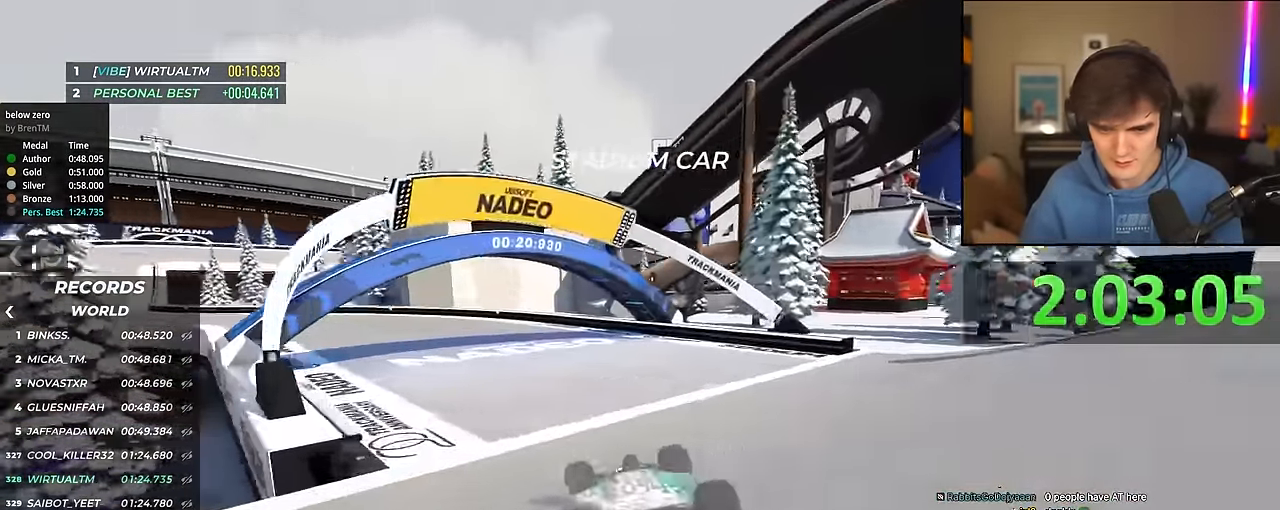
{"keys": ["left", "up"], "events": []}
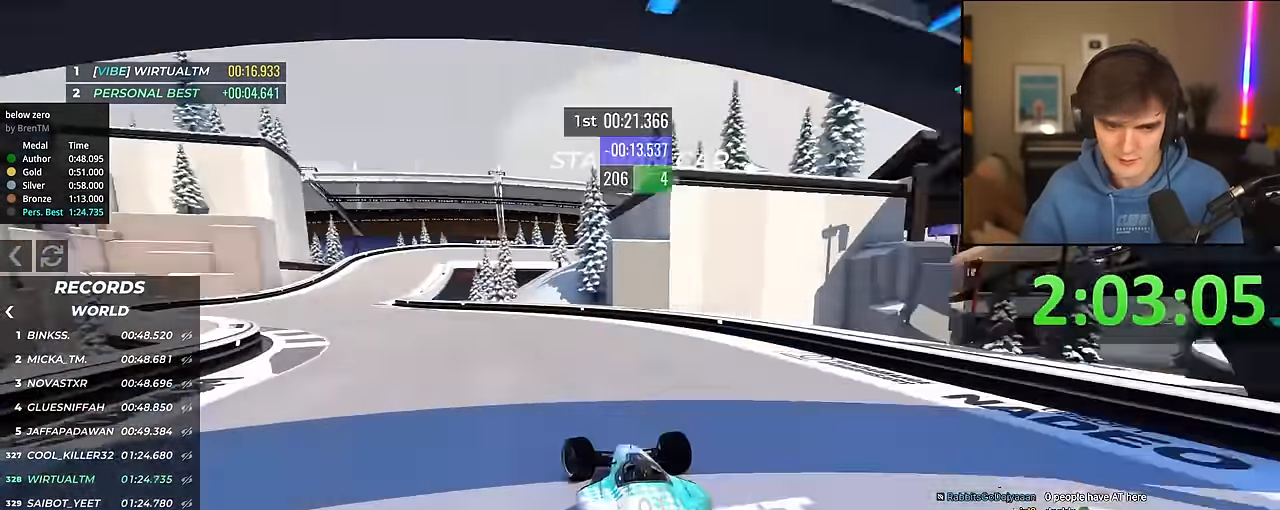
{"keys": ["left", "up"], "events": []}
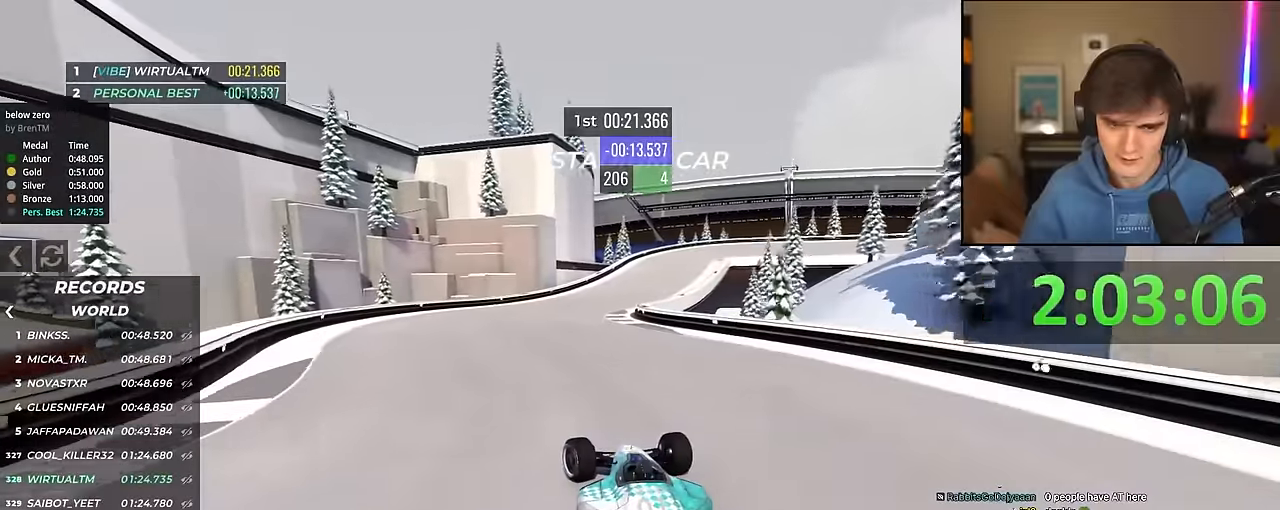
{"keys": ["right", "up"], "events": [[33, "left", "up"], [133, "right", "down"]]}
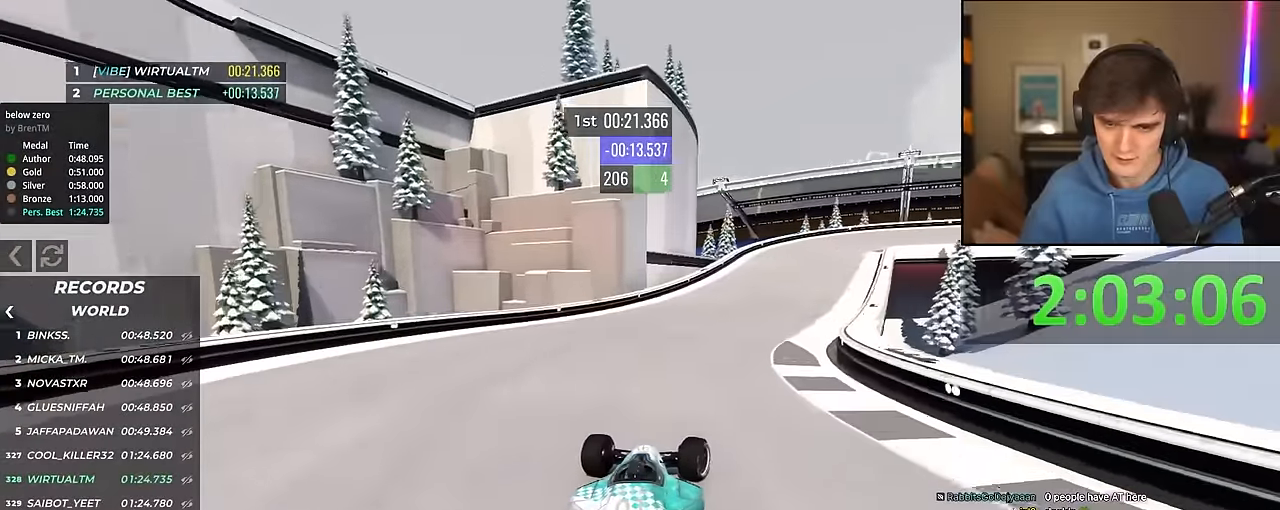
{"keys": ["brake", "right", "up"], "events": [[100, "right", "up"], [150, "brake", "down"], [150, "right", "down"], [283, "right", "up"], [383, "right", "down"]]}
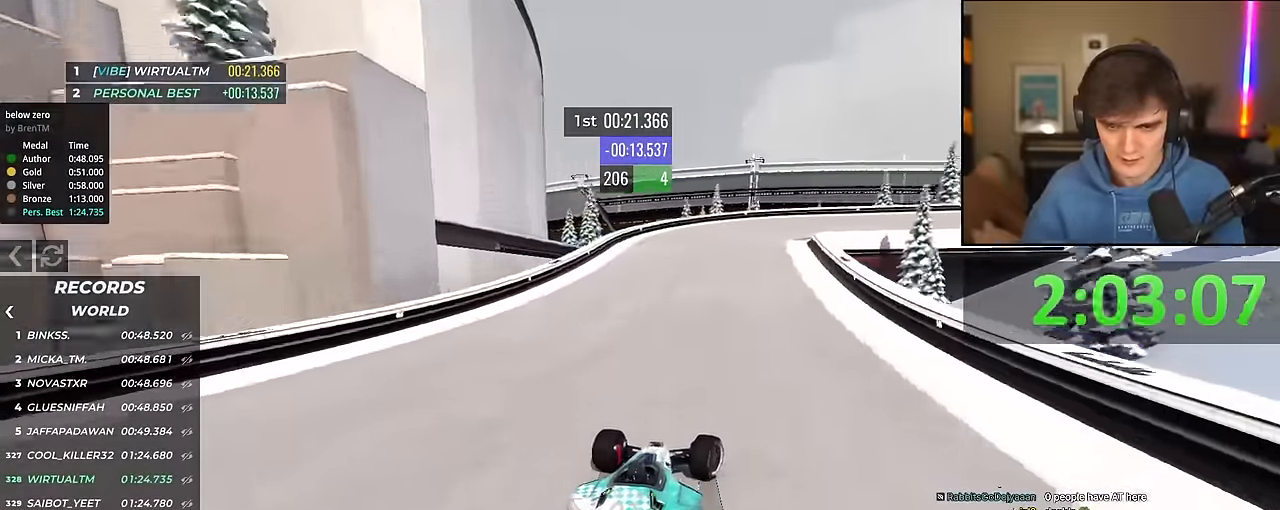
{"keys": ["brake", "up"], "events": [[66, "right", "up"], [116, "right", "down"], [350, "right", "up"], [400, "right", "down"], [483, "right", "up"]]}
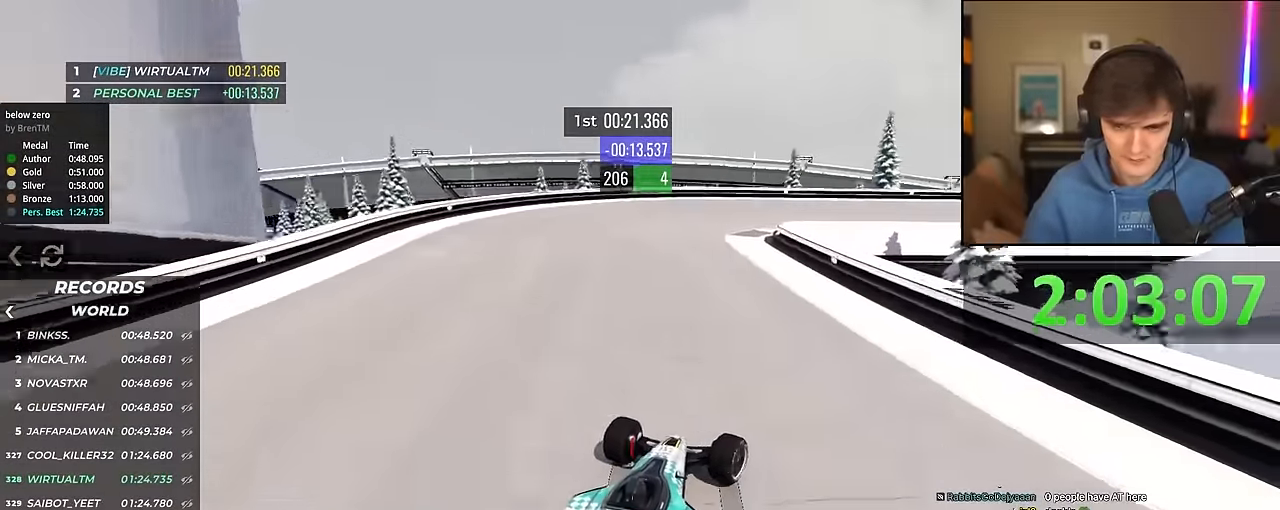
{"keys": ["right", "up"], "events": [[83, "right", "down"], [233, "right", "up"], [266, "right", "down"], [500, "brake", "up"]]}
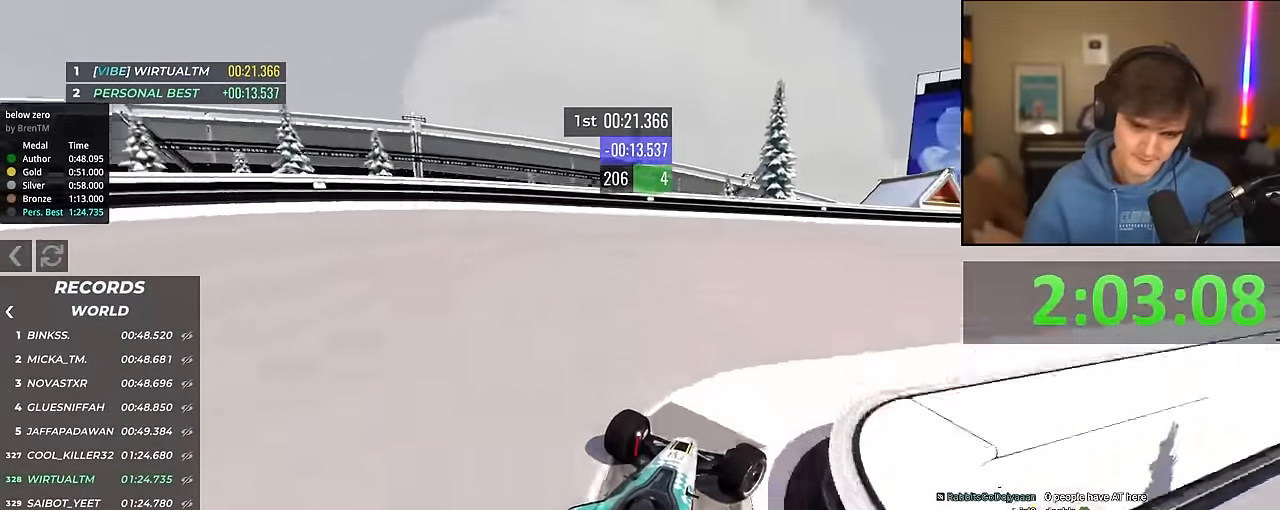
{"keys": ["right", "up"], "events": []}
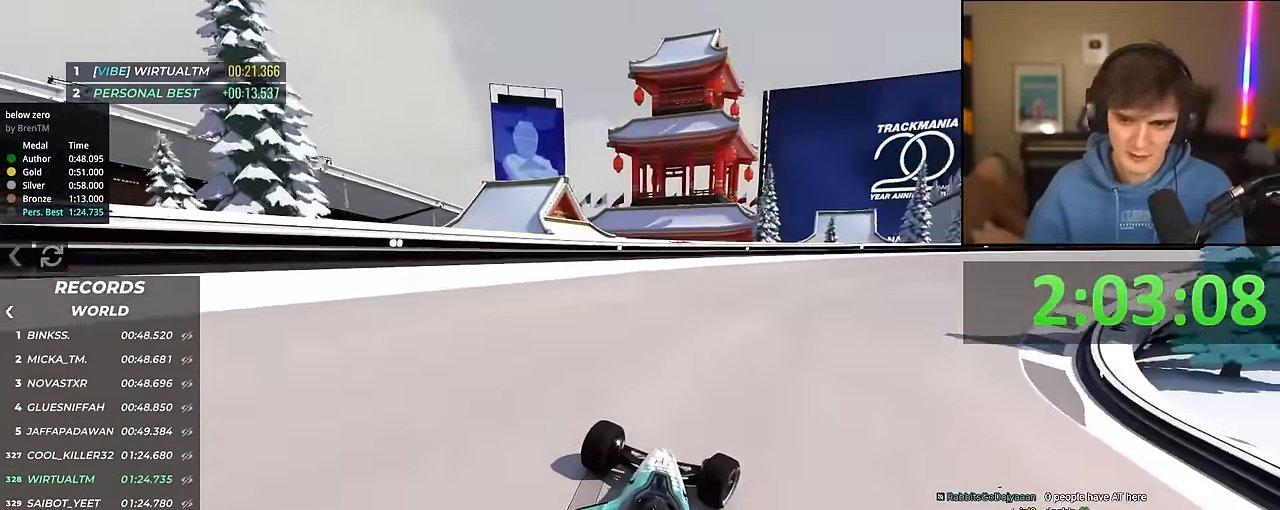
{"keys": ["right", "up"], "events": []}
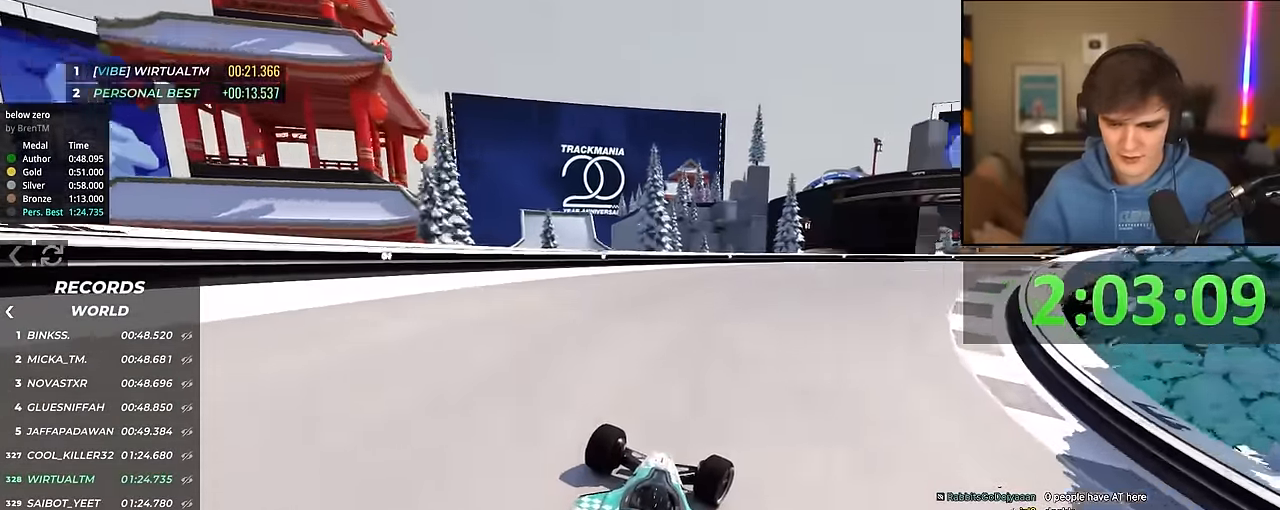
{"keys": ["right", "up"], "events": []}
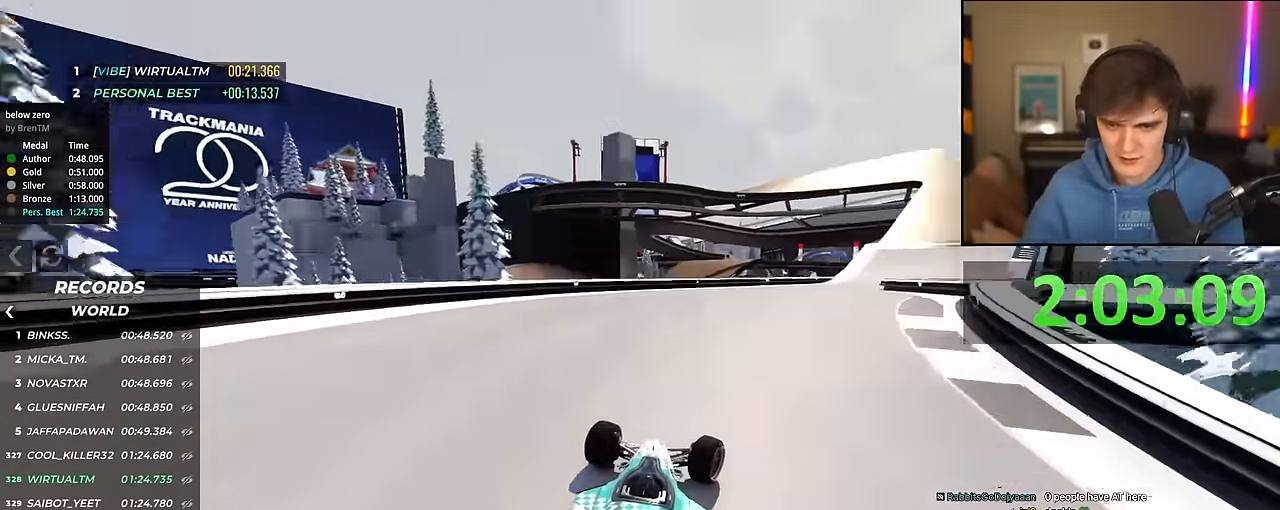
{"keys": ["right", "up"], "events": [[250, "right", "up"], [483, "right", "down"]]}
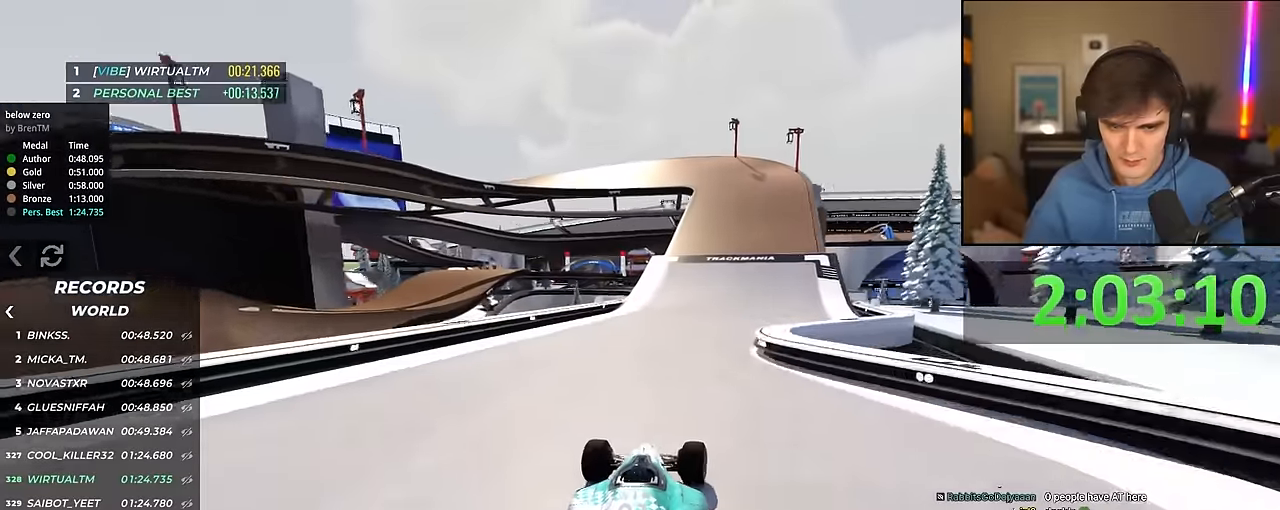
{"keys": ["up"], "events": [[266, "right", "up"], [400, "left", "down"], [483, "left", "up"]]}
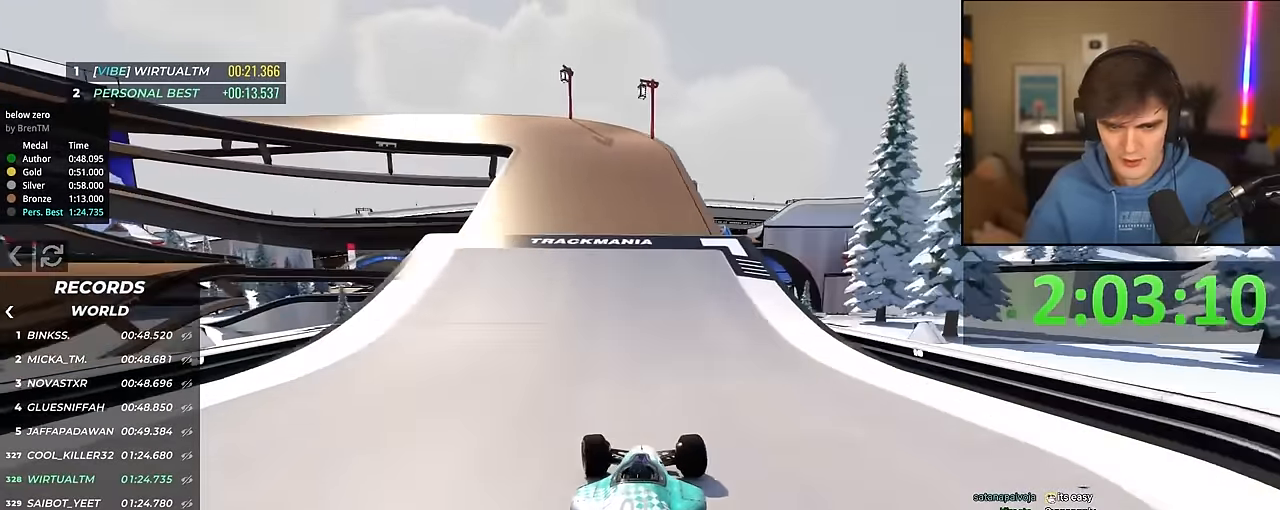
{"keys": ["up"], "events": [[216, "left", "down"], [316, "left", "up"], [416, "left", "down"], [500, "left", "up"]]}